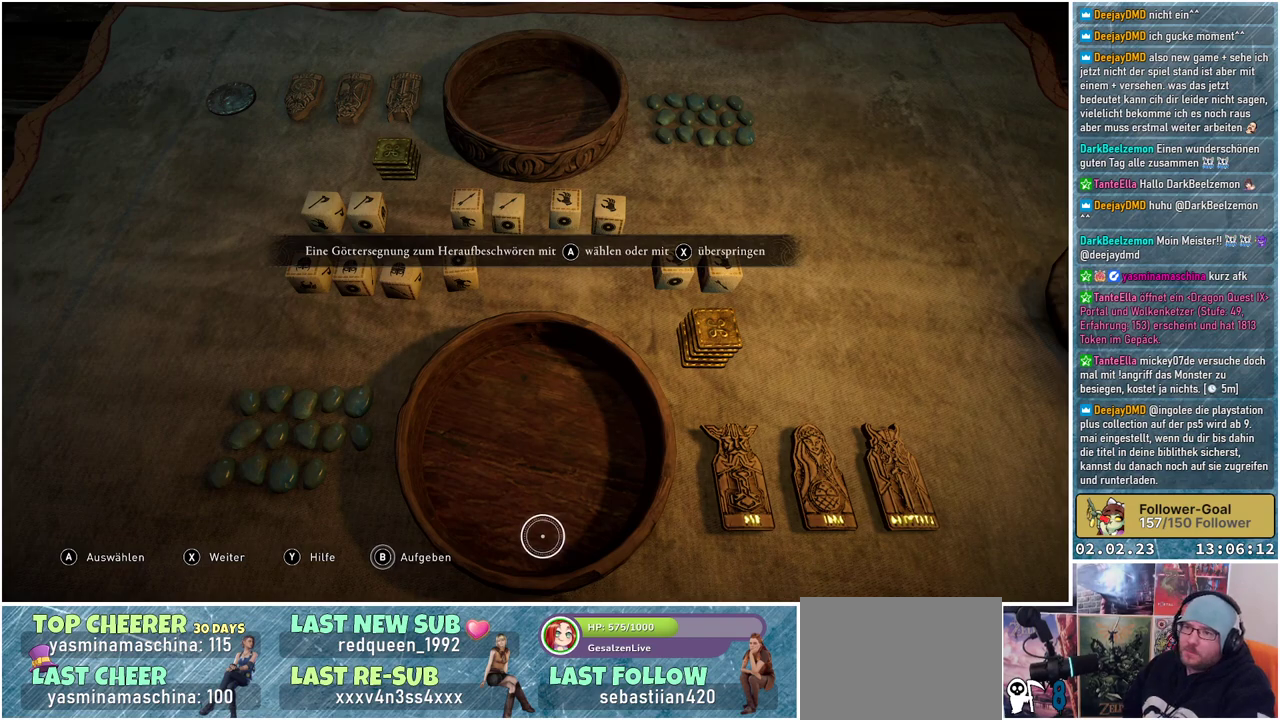
Gameplay with a controller (Xbox layout); each line is a JSON object with the inputs held at the frame after it. "events" lists button and stick changes between this image and that frame as [ms after this image, input, new state], when the widget could be followed in between.
{"buttons": [], "left_stick": "right", "right_stick": "center", "events": [[184, "left_stick", "right"]]}
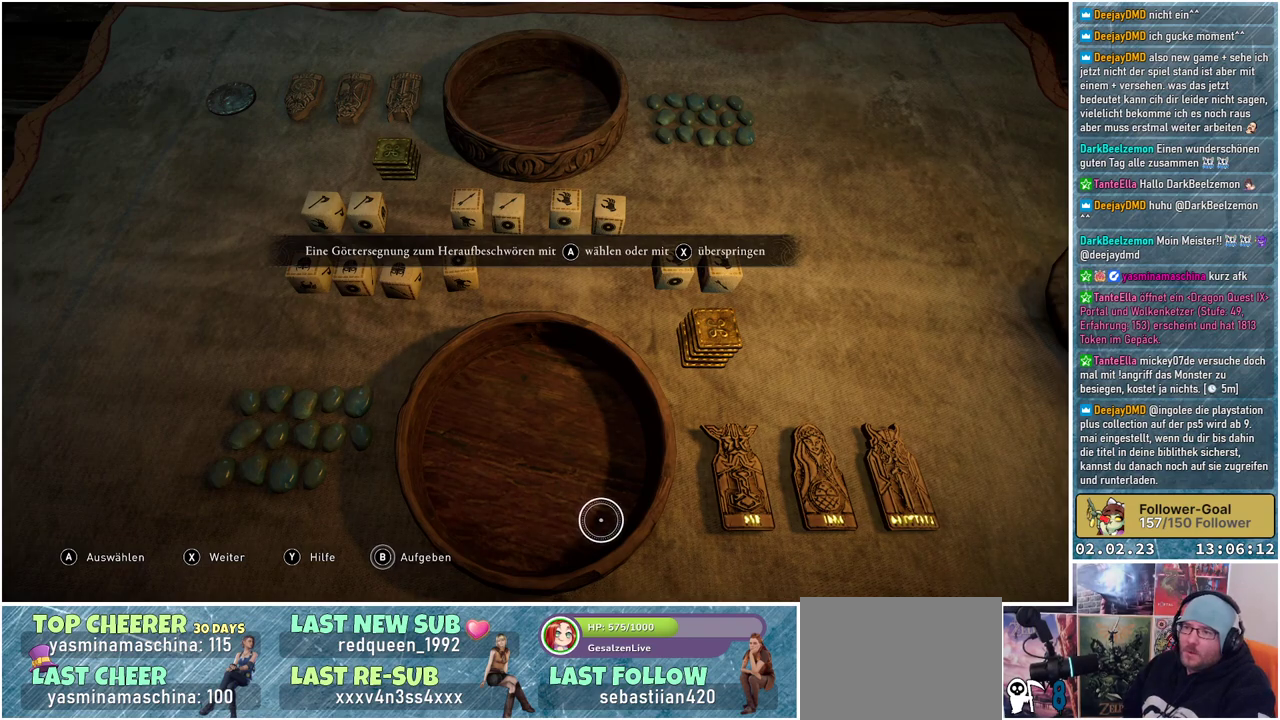
{"buttons": [], "left_stick": "center", "right_stick": "center", "events": [[16, "left_stick", "center"], [133, "left_stick", "up-left"], [283, "left_stick", "center"]]}
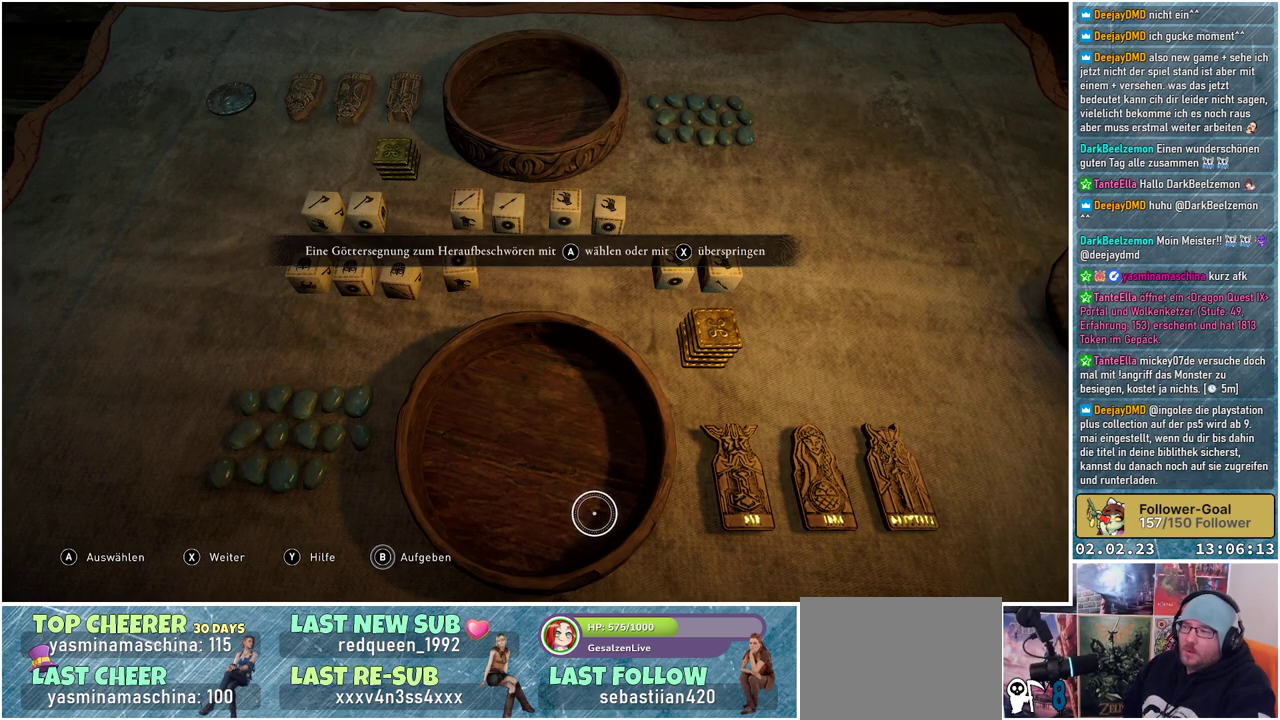
{"buttons": [], "left_stick": "center", "right_stick": "center", "events": []}
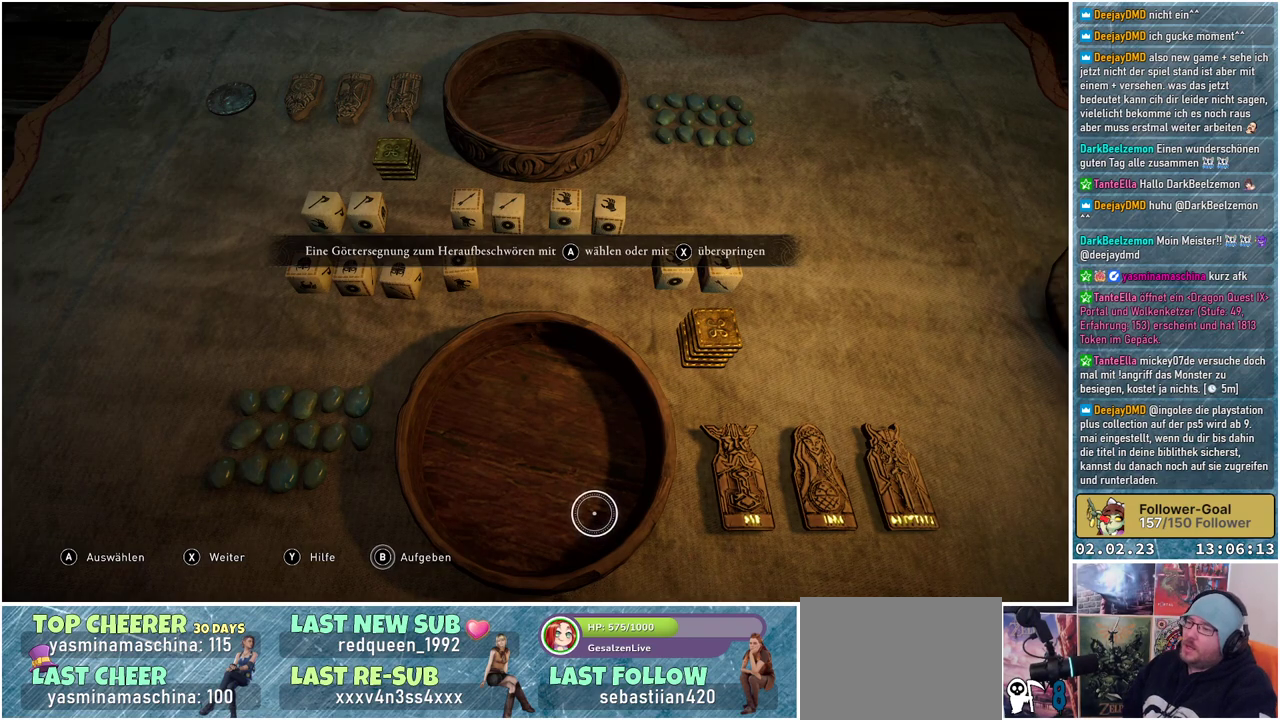
{"buttons": [], "left_stick": "up", "right_stick": "center", "events": [[417, "left_stick", "up"]]}
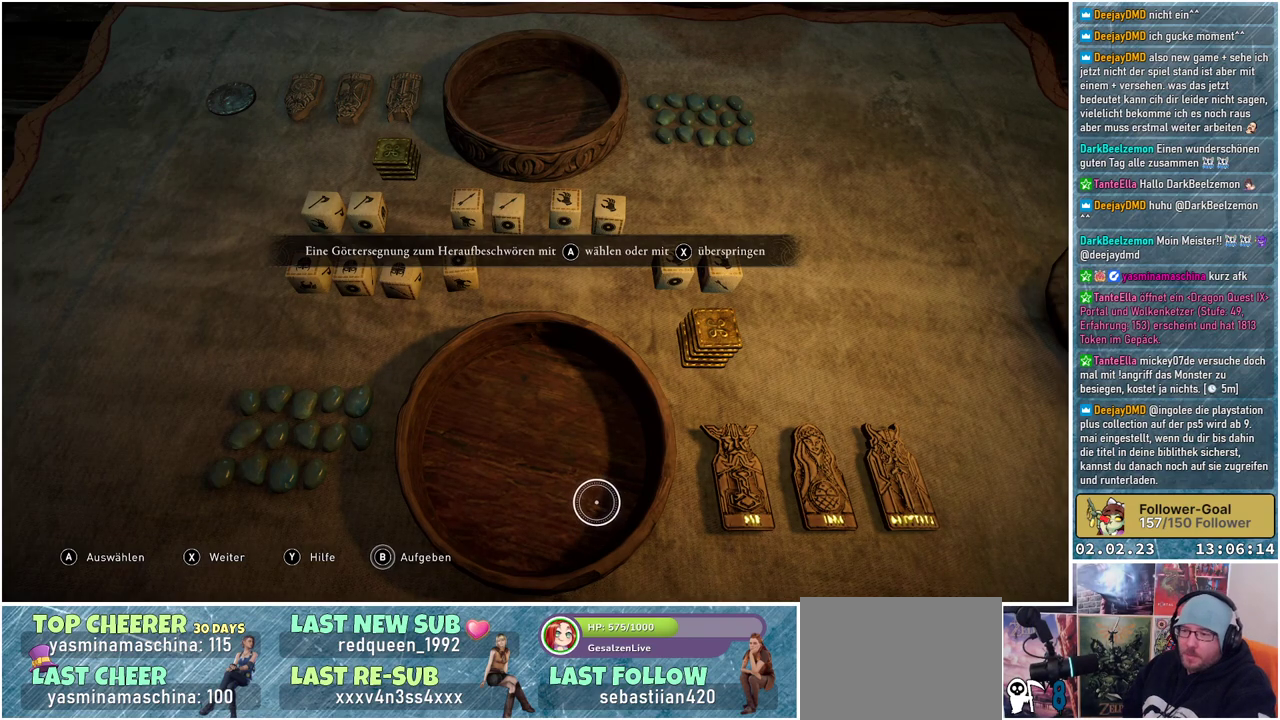
{"buttons": [], "left_stick": "right", "right_stick": "center", "events": [[217, "left_stick", "right"]]}
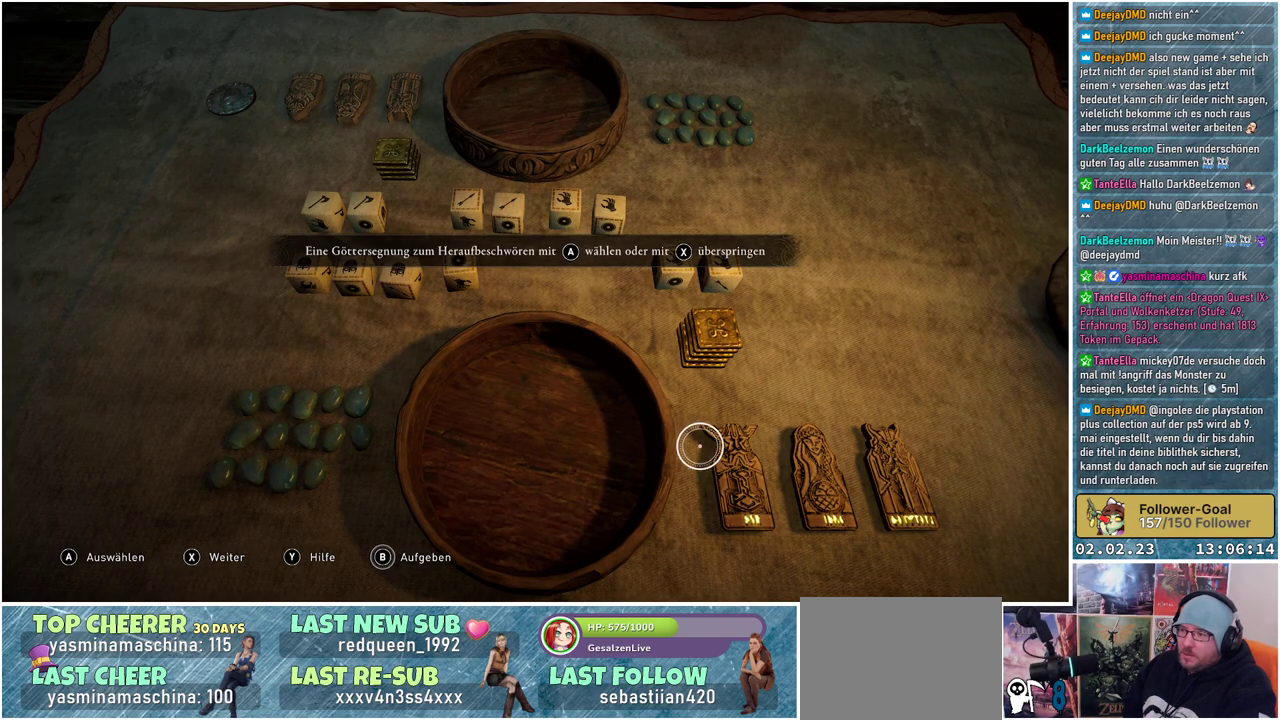
{"buttons": [], "left_stick": "center", "right_stick": "center", "events": [[50, "left_stick", "down-right"], [200, "left_stick", "center"]]}
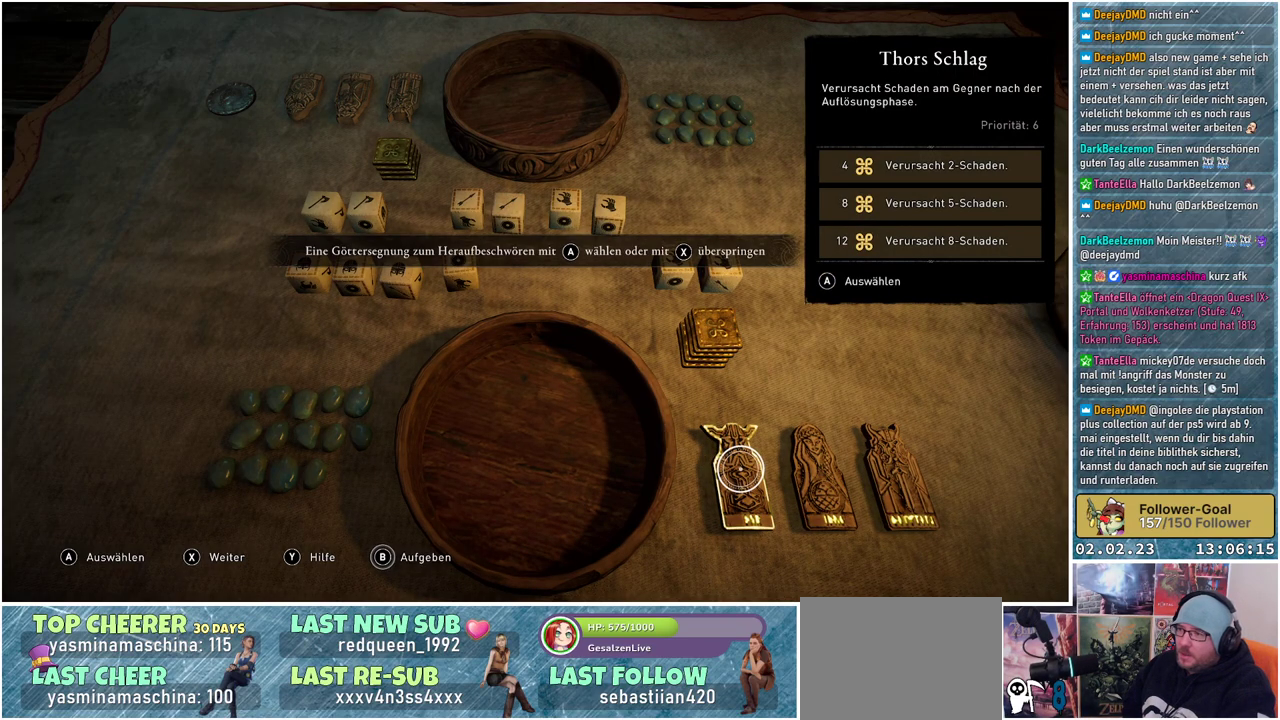
{"buttons": [], "left_stick": "down-left", "right_stick": "center", "events": [[33, "left_stick", "up"], [334, "left_stick", "right"], [434, "left_stick", "down"], [501, "left_stick", "down-left"]]}
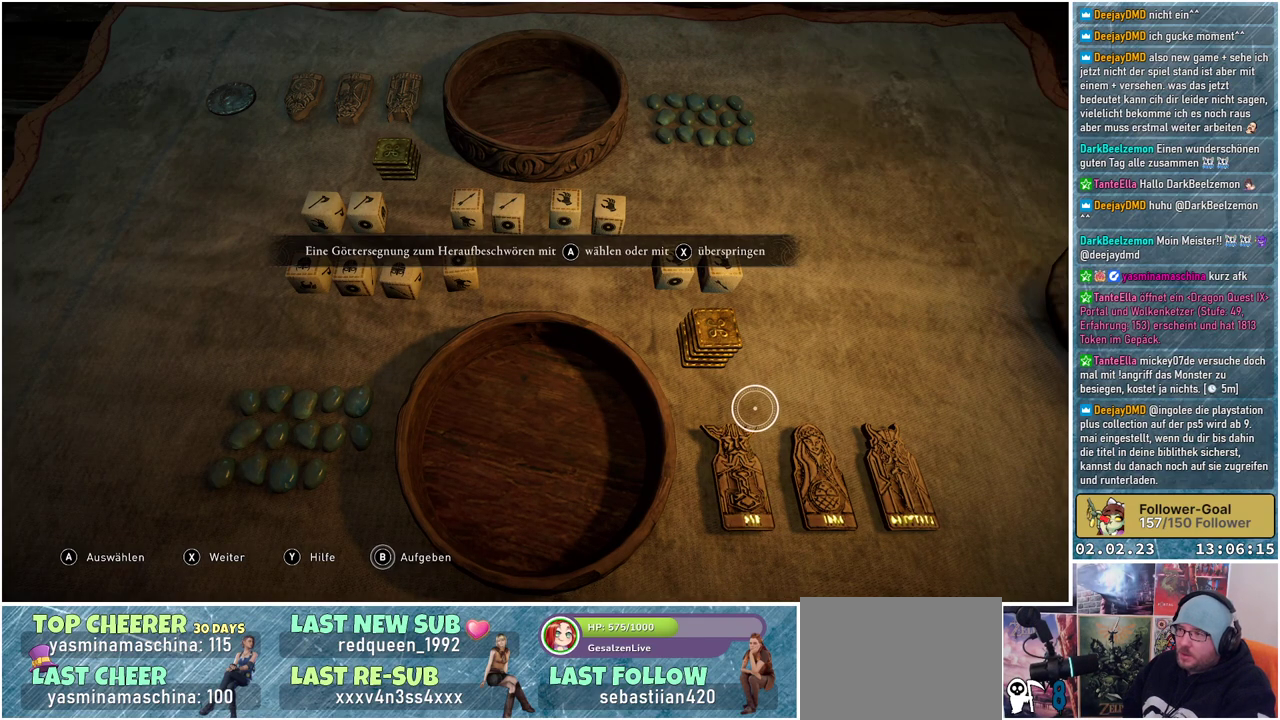
{"buttons": [], "left_stick": "down", "right_stick": "center", "events": [[200, "left_stick", "center"], [233, "A", "down"], [350, "A", "up"], [500, "left_stick", "down"]]}
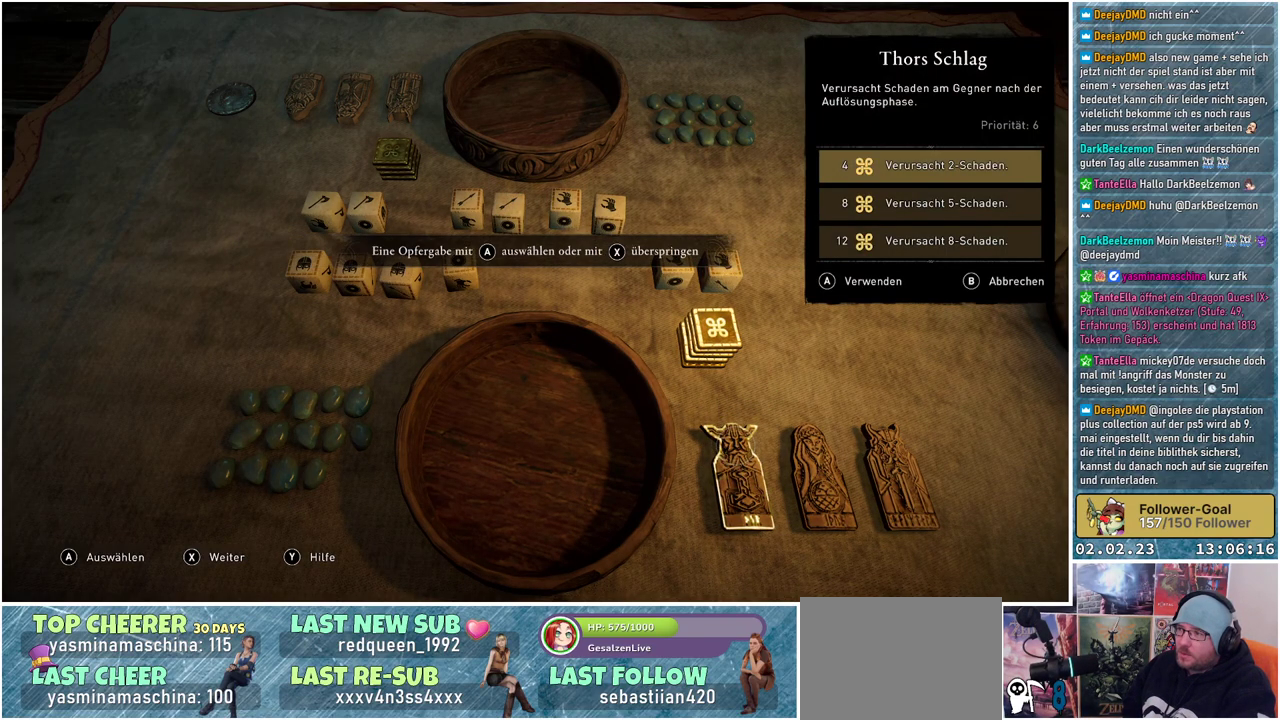
{"buttons": [], "left_stick": "down", "right_stick": "center", "events": [[200, "left_stick", "center"], [334, "left_stick", "down"]]}
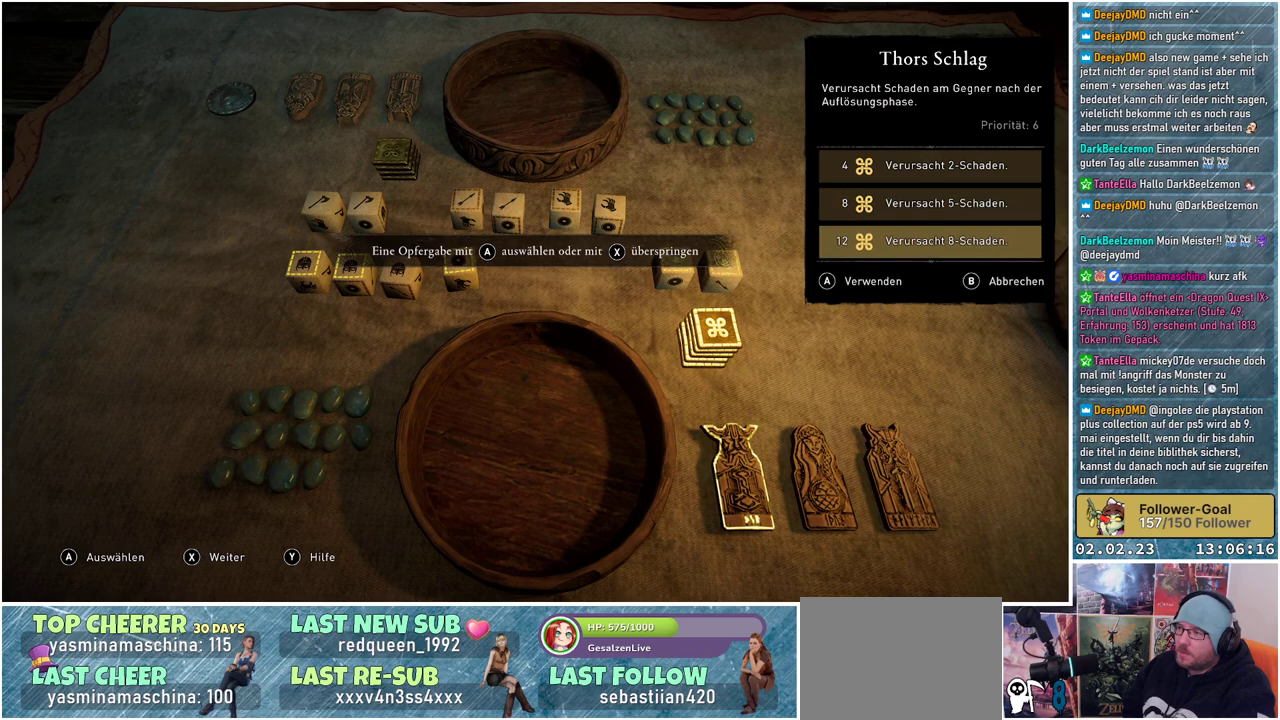
{"buttons": [], "left_stick": "center", "right_stick": "center", "events": [[50, "left_stick", "center"]]}
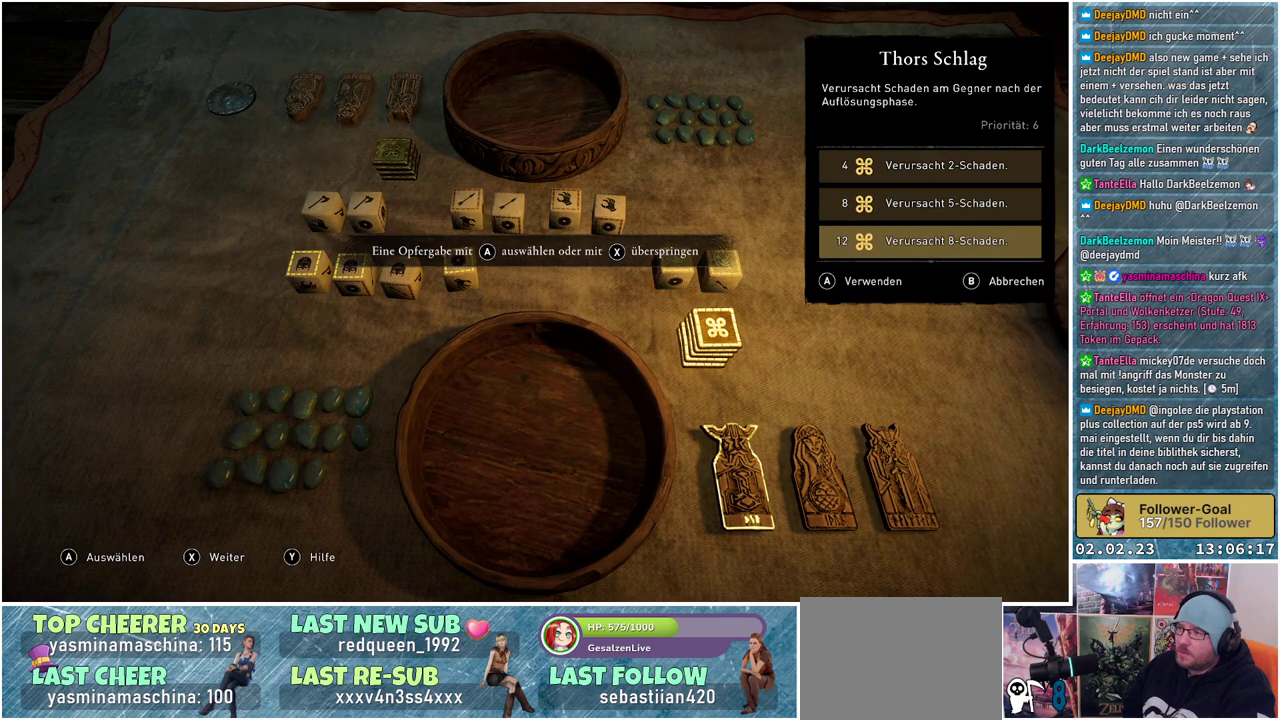
{"buttons": [], "left_stick": "center", "right_stick": "center", "events": []}
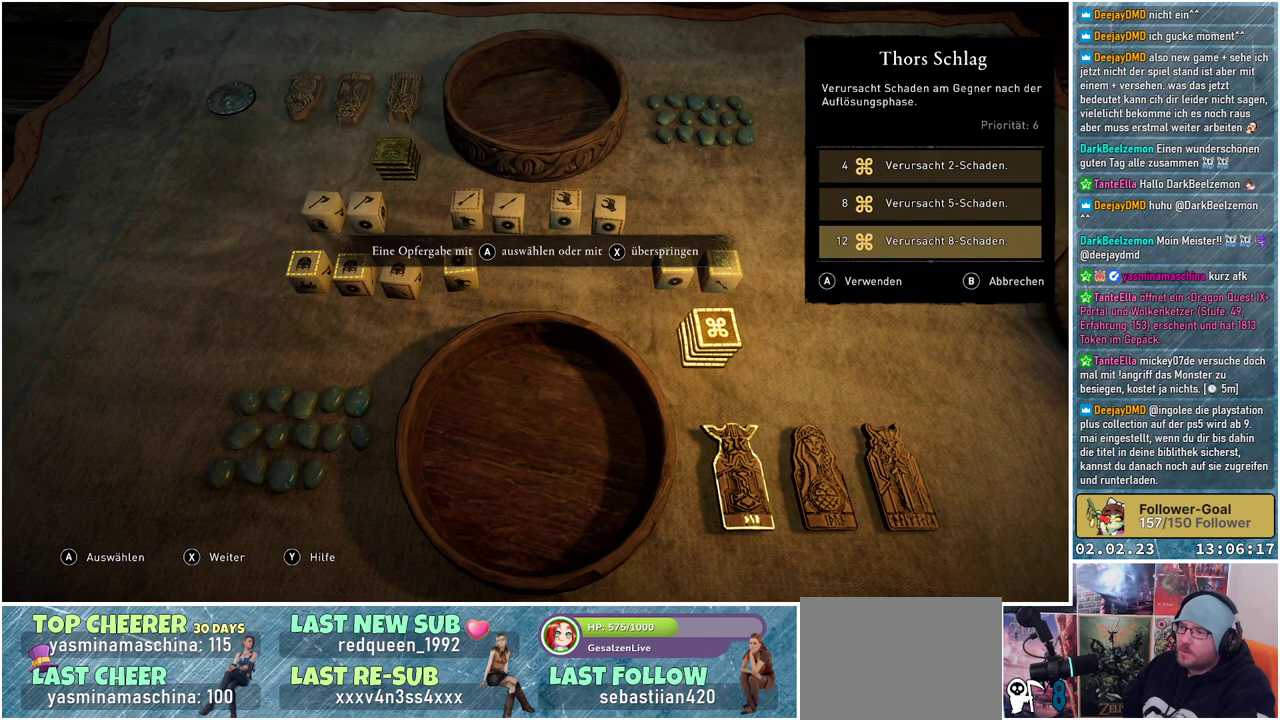
{"buttons": [], "left_stick": "center", "right_stick": "center", "events": []}
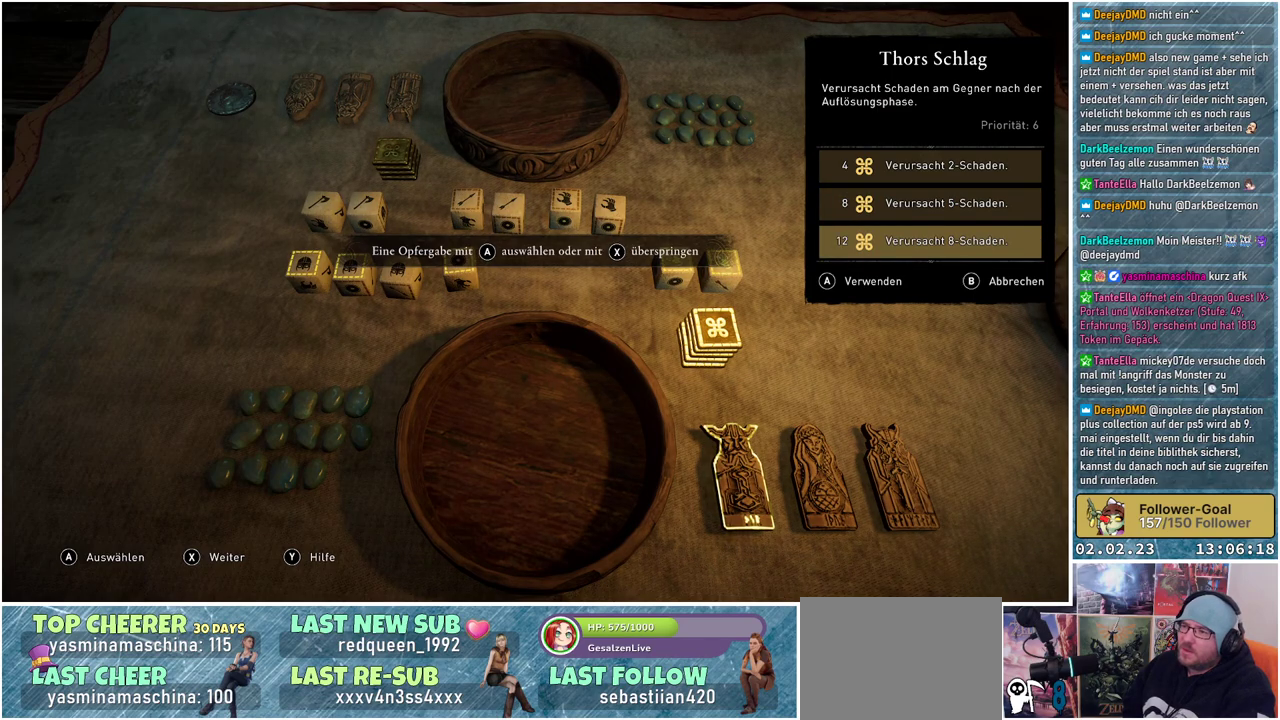
{"buttons": [], "left_stick": "center", "right_stick": "center", "events": []}
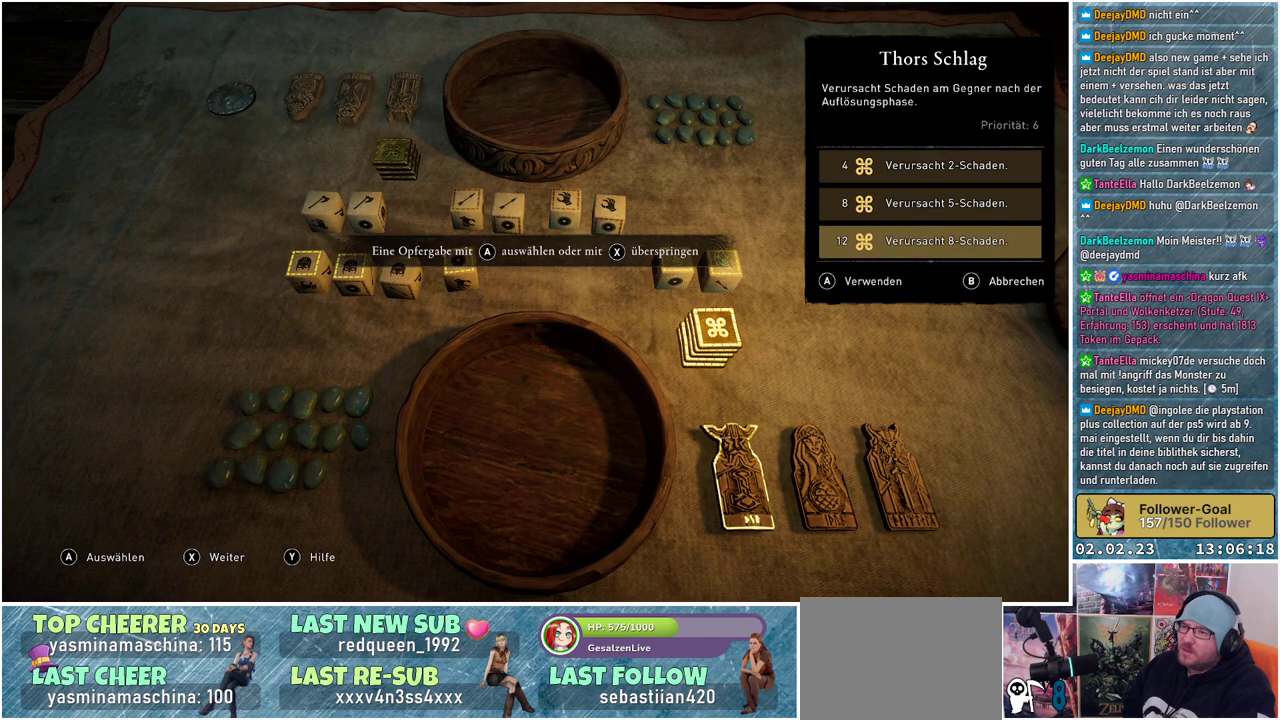
{"buttons": [], "left_stick": "center", "right_stick": "center", "events": []}
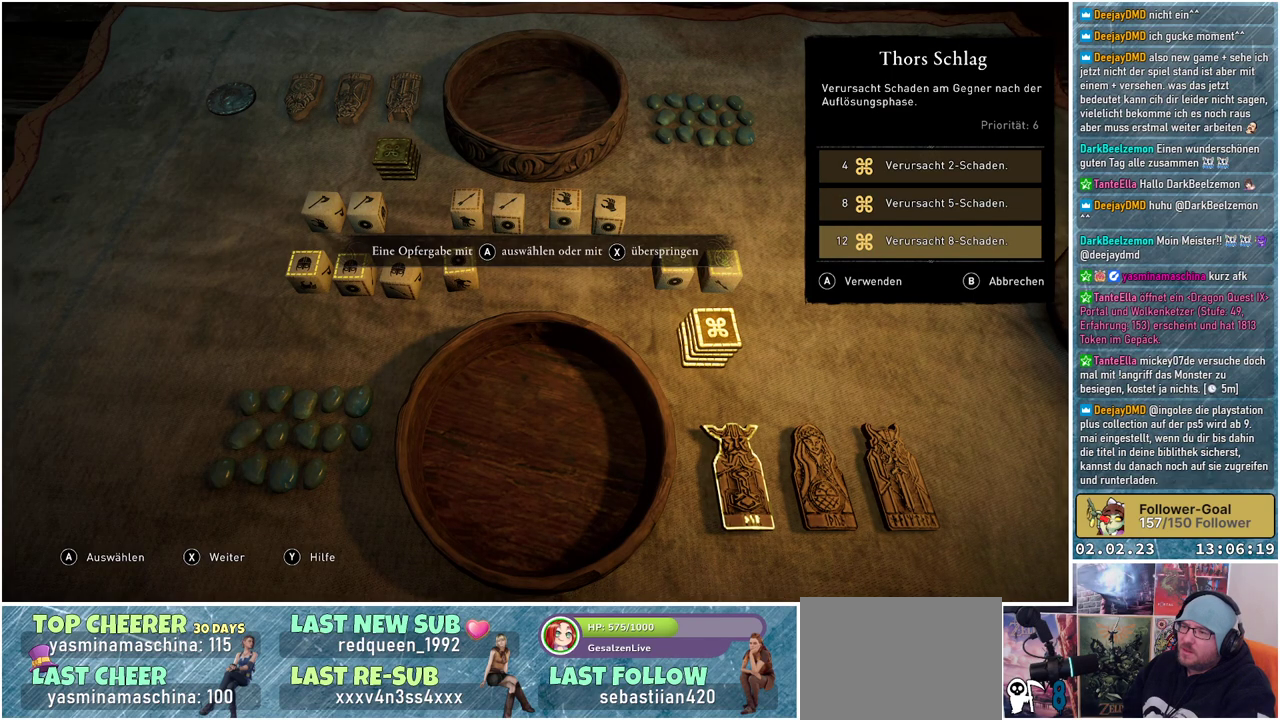
{"buttons": [], "left_stick": "center", "right_stick": "center", "events": []}
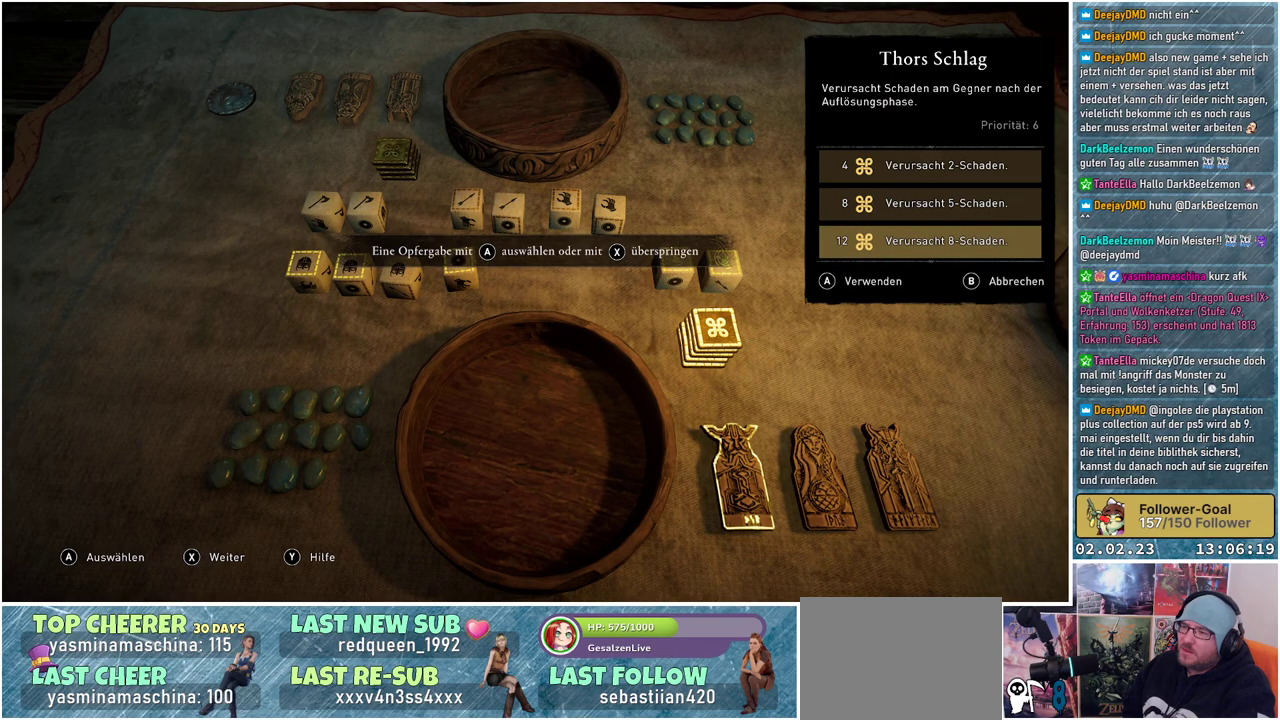
{"buttons": [], "left_stick": "center", "right_stick": "center", "events": [[150, "A", "down"], [250, "A", "up"]]}